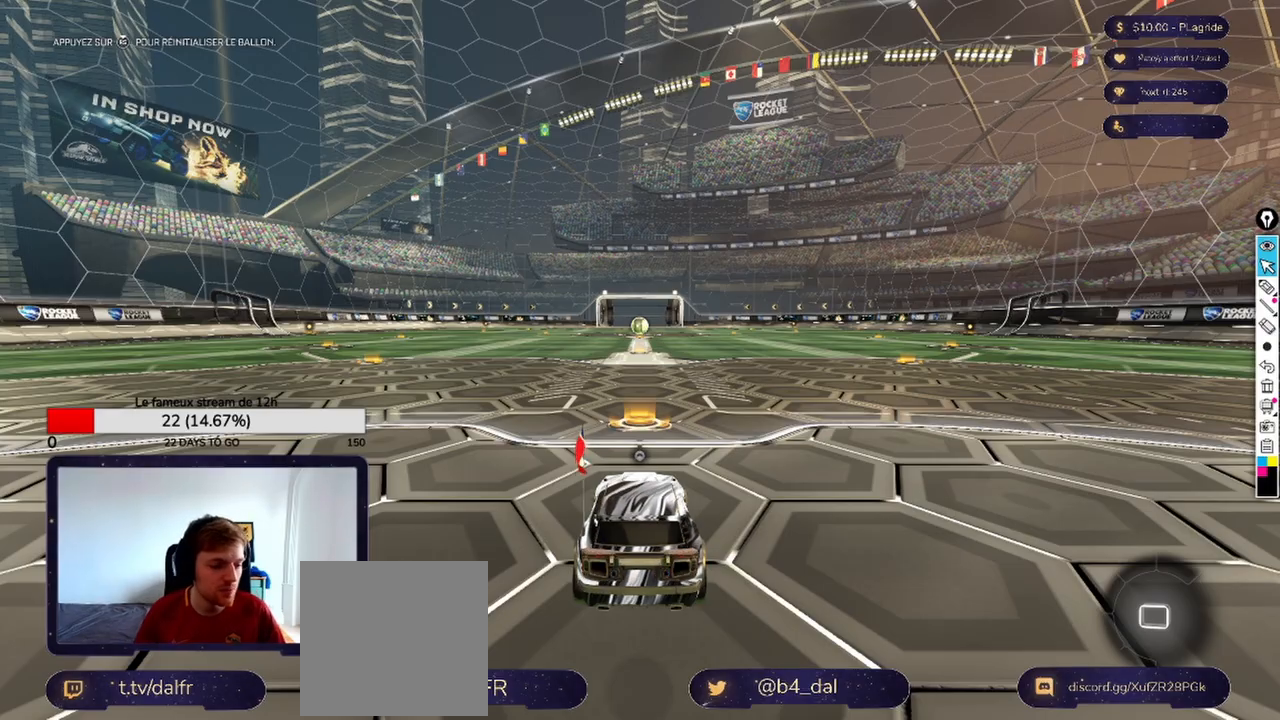
Gameplay with a controller (Xbox layout); each line is a JSON object with the inputs held at the frame after it. "events" lists button and stick changes between this image and that frame as [ms after this image, input, new state], when the widget could be followed in between.
{"buttons": [], "left_stick": "center", "right_stick": "center", "events": [[292, "R2", "down"], [333, "left_stick", "right"], [417, "R2", "up"], [417, "left_stick", "center"]]}
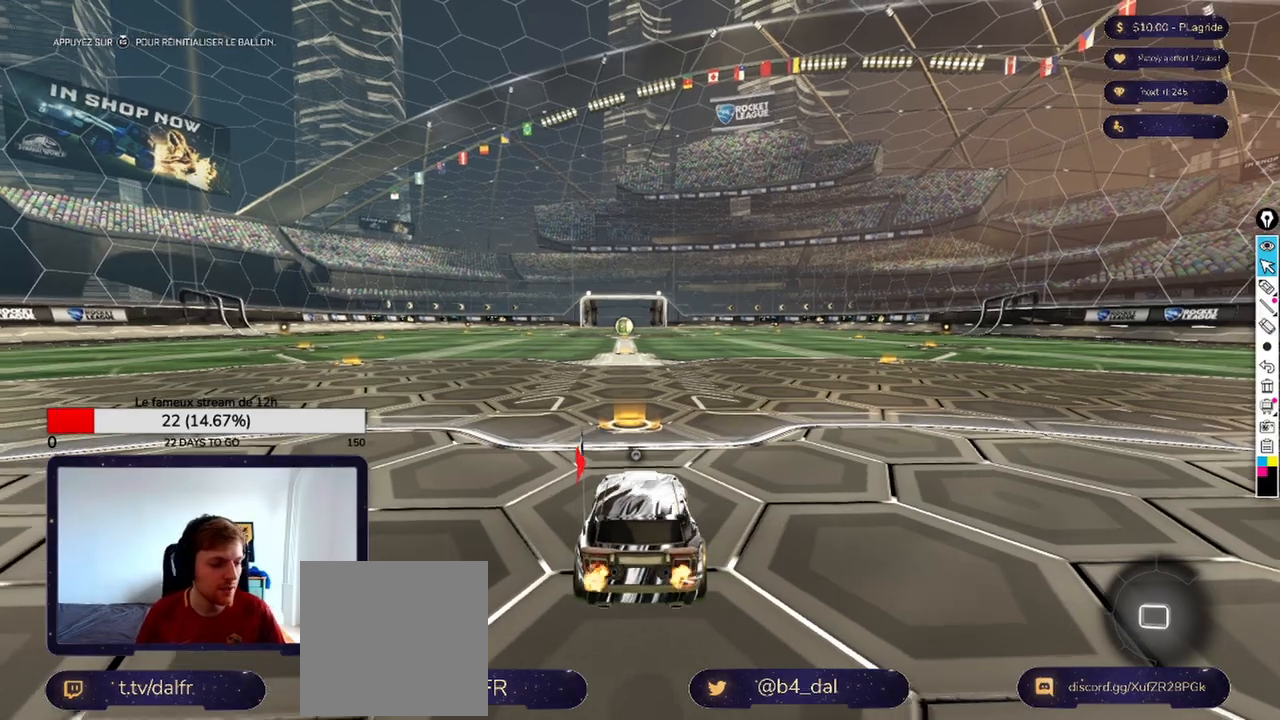
{"buttons": ["R2"], "left_stick": "left", "right_stick": "center", "events": [[458, "R2", "down"], [500, "left_stick", "left"]]}
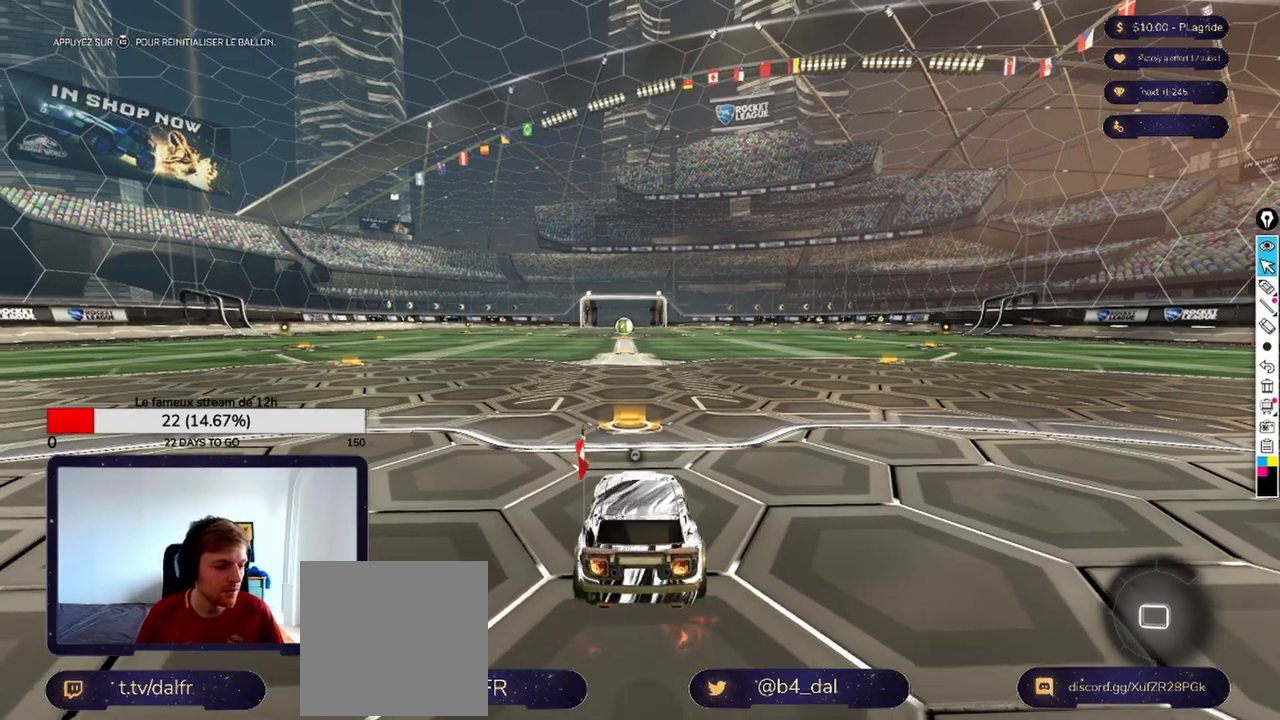
{"buttons": ["R2"], "left_stick": "left", "right_stick": "center", "events": []}
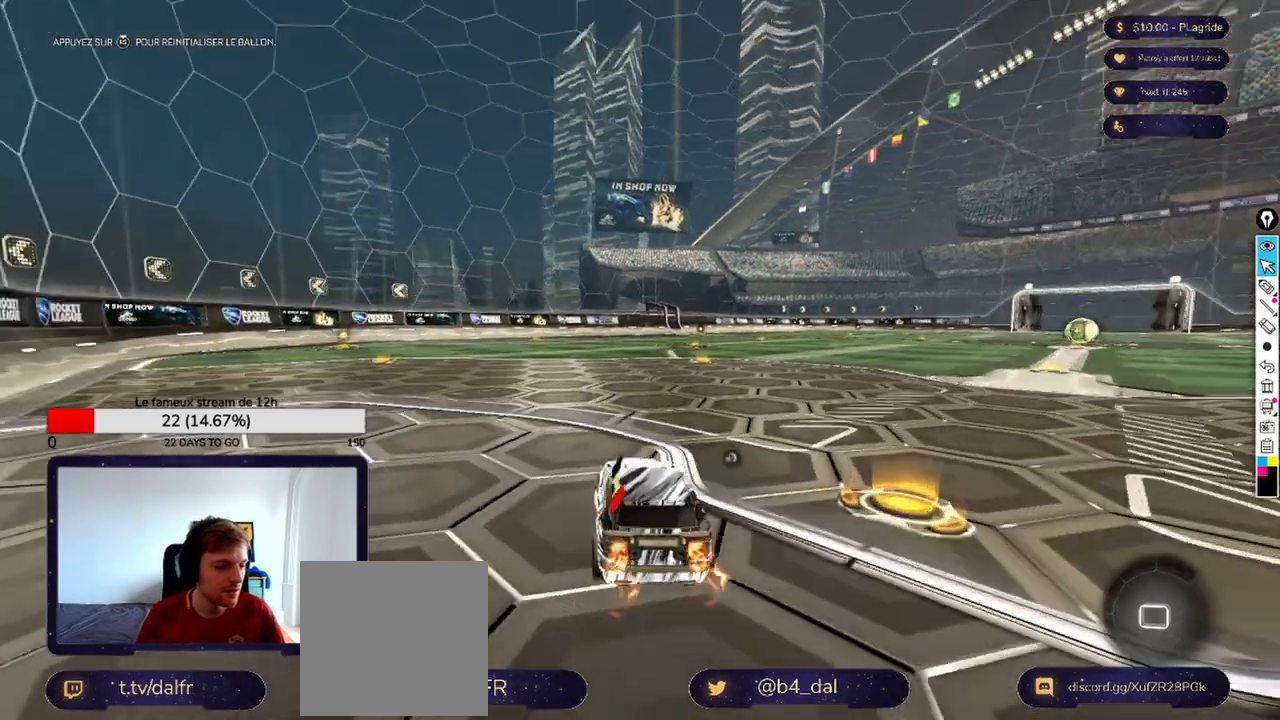
{"buttons": ["L2"], "left_stick": "down-right", "right_stick": "center", "events": [[292, "L2", "down"], [292, "left_stick", "down"], [333, "R2", "up"], [375, "left_stick", "down-right"]]}
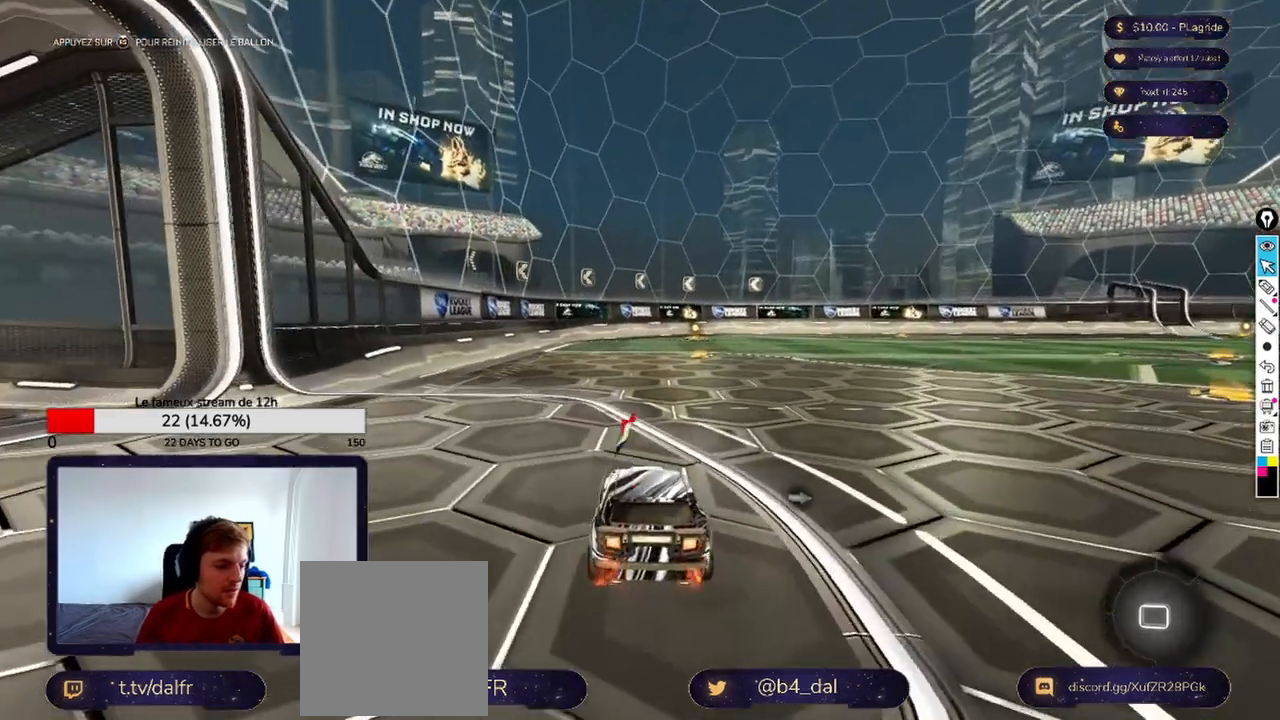
{"buttons": ["L2"], "left_stick": "center", "right_stick": "center", "events": [[167, "left_stick", "center"], [333, "left_stick", "right"], [500, "left_stick", "center"]]}
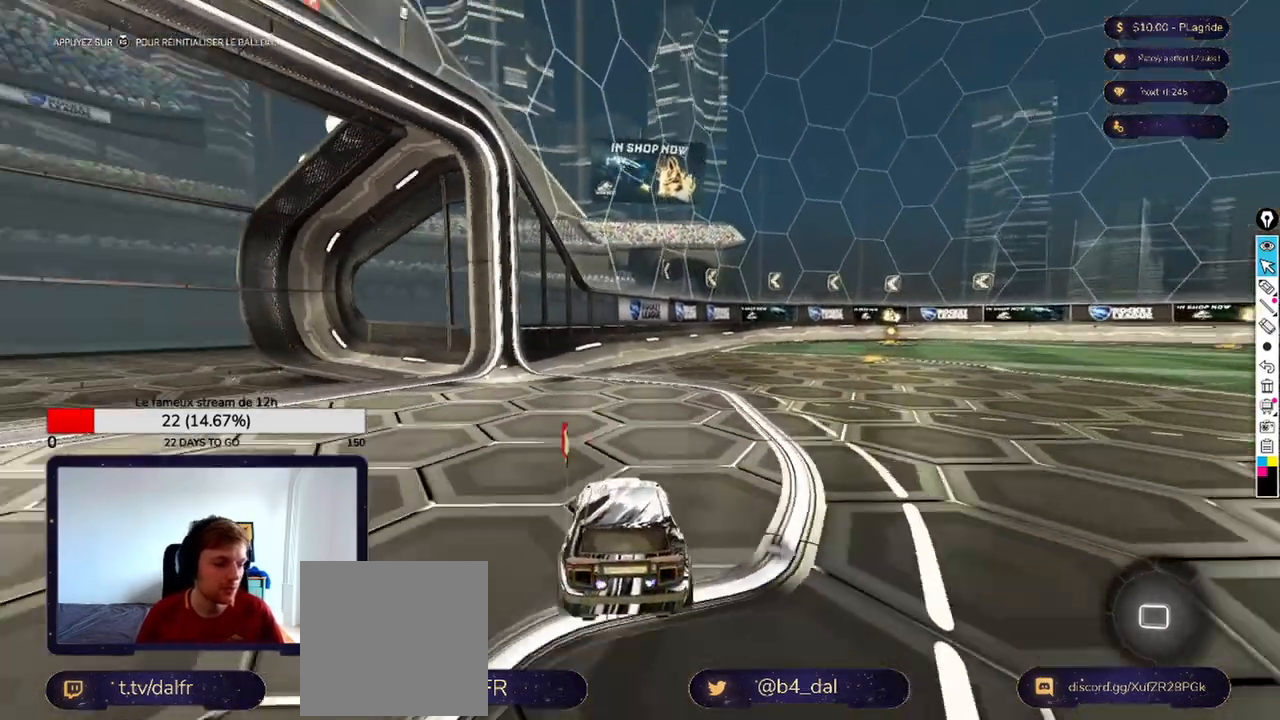
{"buttons": [], "left_stick": "center", "right_stick": "center", "events": [[208, "left_stick", "left"], [375, "L2", "up"], [417, "left_stick", "center"]]}
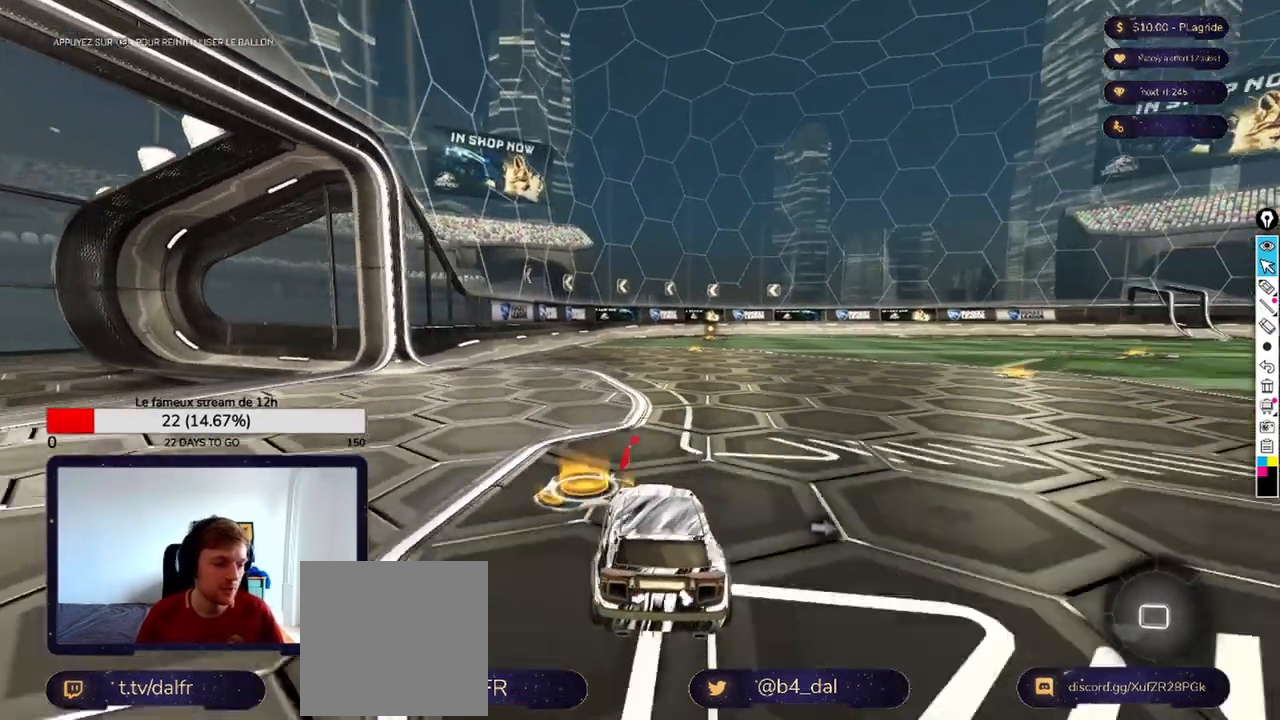
{"buttons": ["L2"], "left_stick": "right", "right_stick": "center", "events": [[333, "L2", "down"], [333, "left_stick", "right"]]}
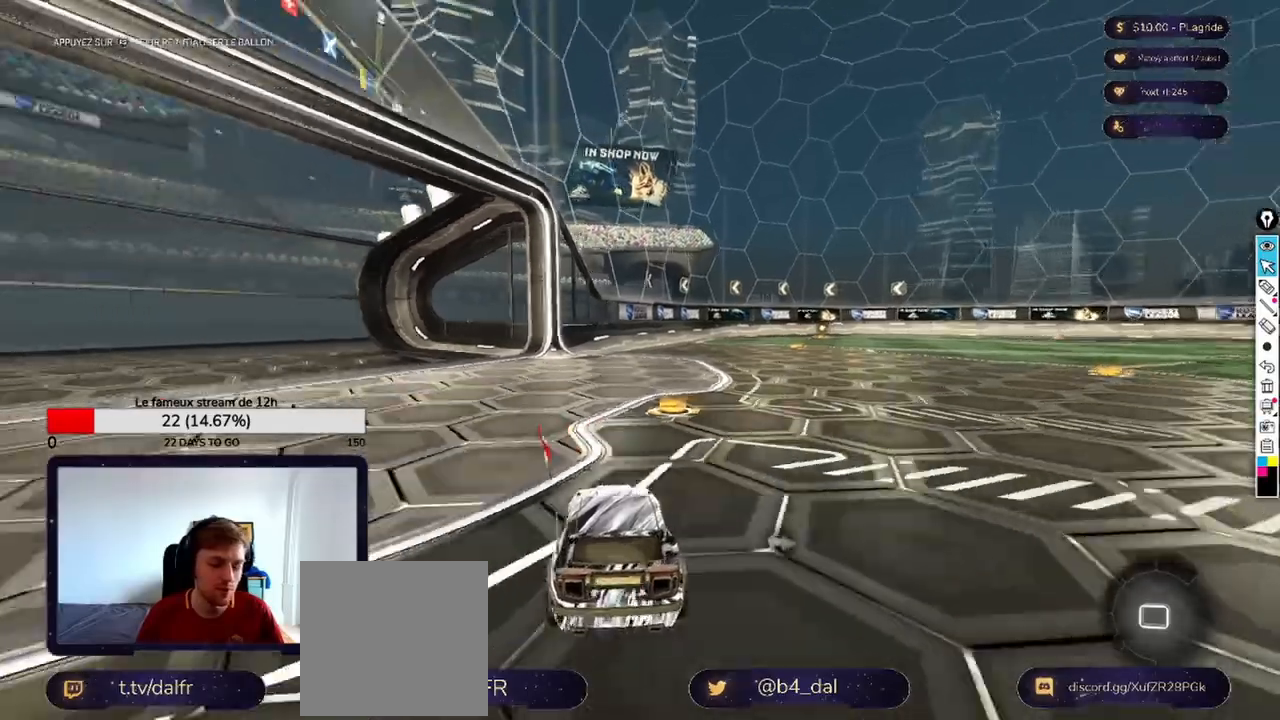
{"buttons": [], "left_stick": "center", "right_stick": "center", "events": [[208, "left_stick", "center"], [250, "L2", "up"]]}
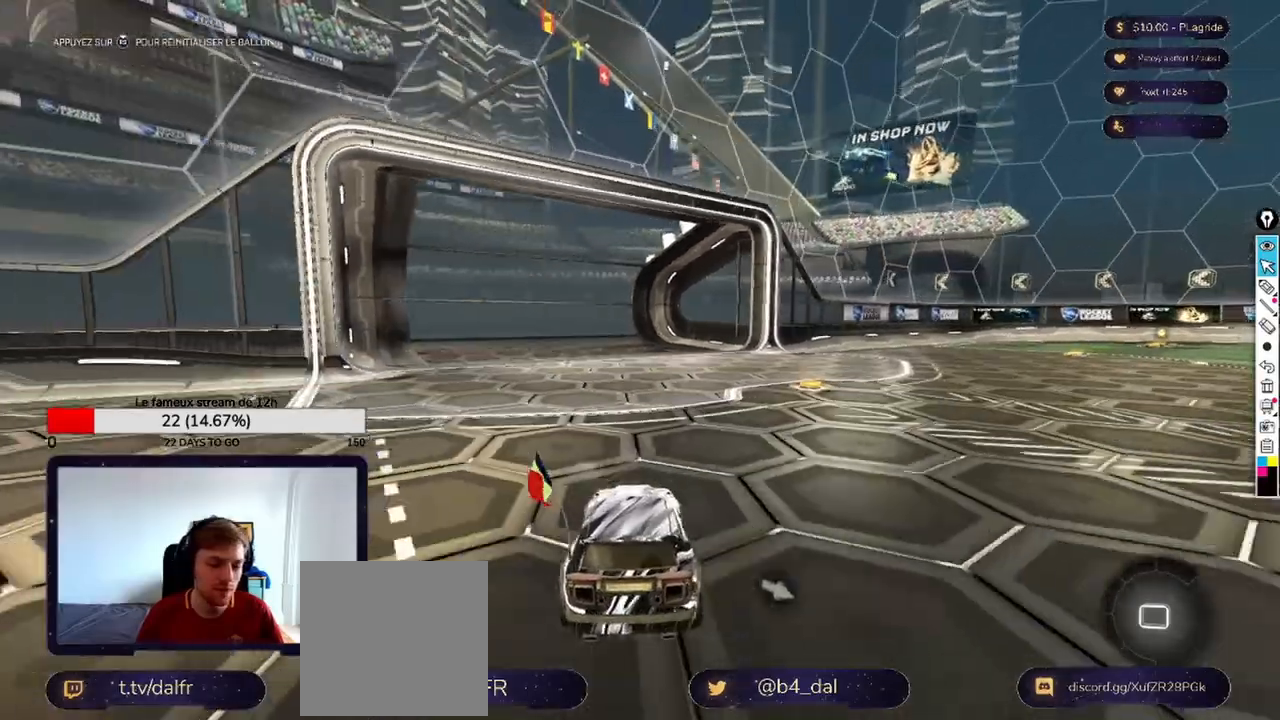
{"buttons": [], "left_stick": "center", "right_stick": "center", "events": [[83, "L2", "down"], [83, "left_stick", "right"], [292, "left_stick", "center"], [333, "L2", "up"]]}
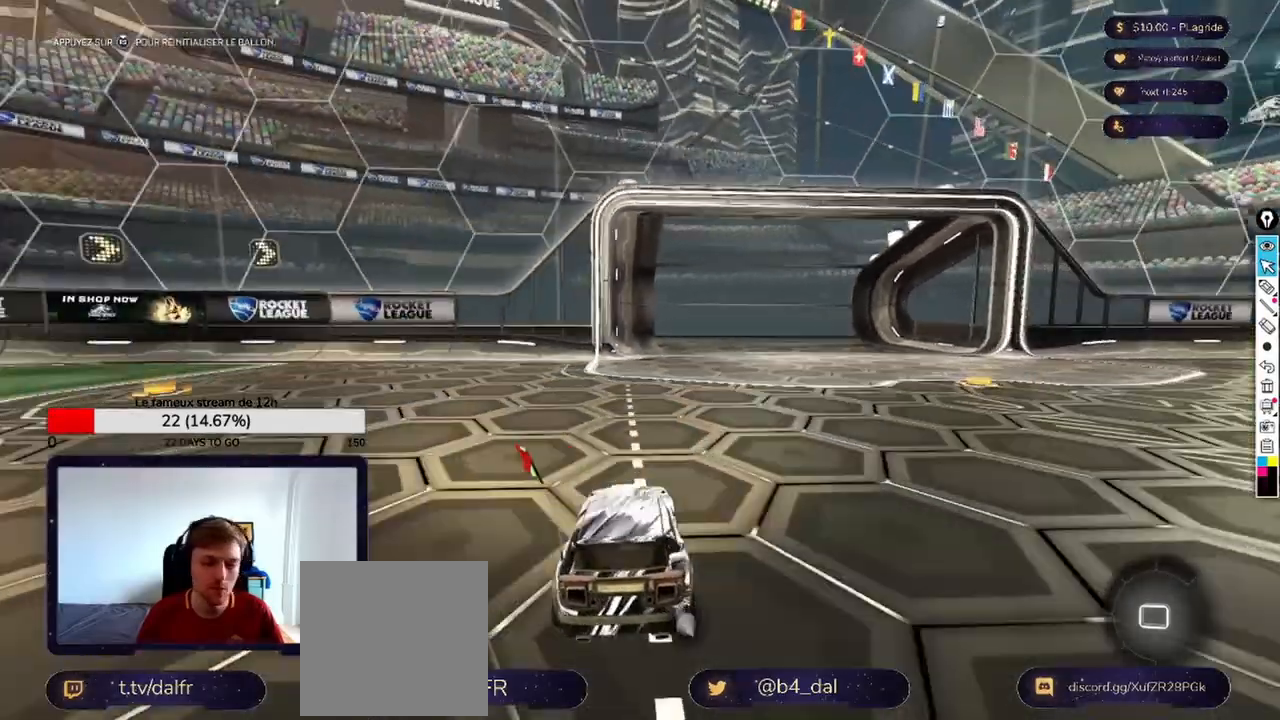
{"buttons": [], "left_stick": "center", "right_stick": "center", "events": [[83, "L2", "down"], [83, "left_stick", "left"], [333, "L2", "up"], [333, "left_stick", "center"]]}
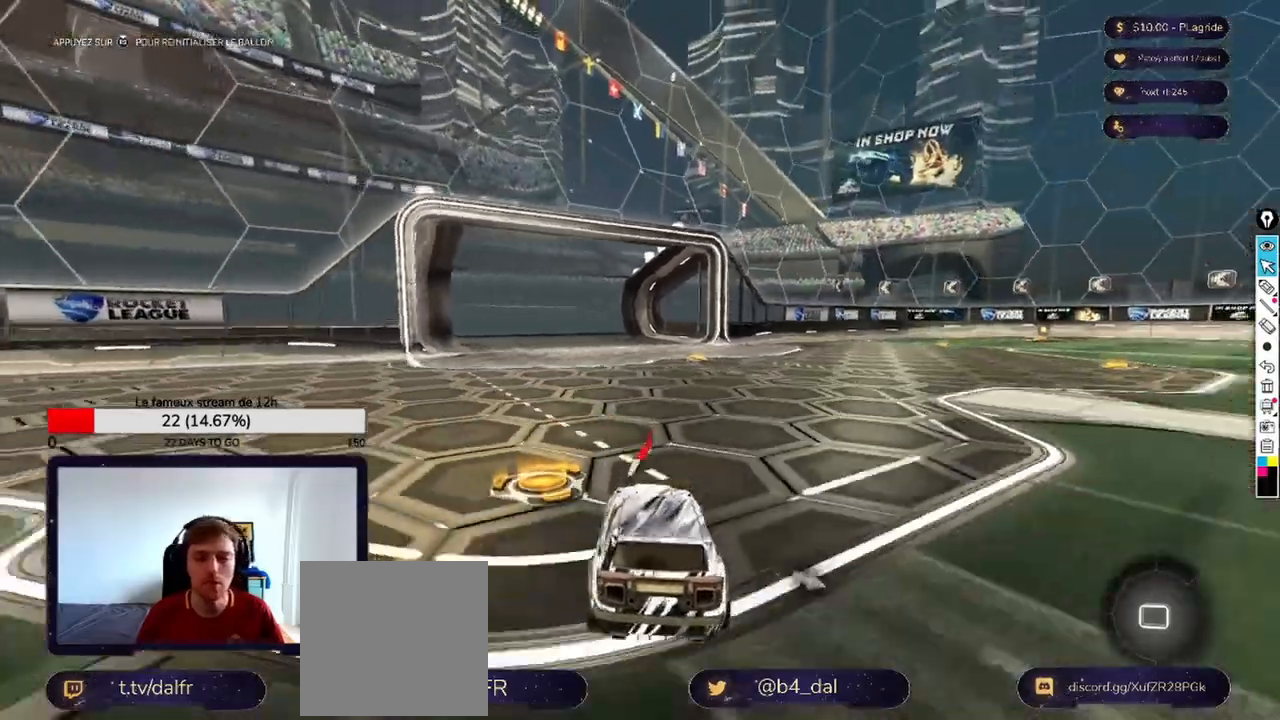
{"buttons": ["L2"], "left_stick": "up-left", "right_stick": "center", "events": [[42, "left_stick", "right"], [83, "L2", "down"], [250, "L2", "up"], [250, "left_stick", "center"], [417, "L2", "down"], [417, "left_stick", "up-left"]]}
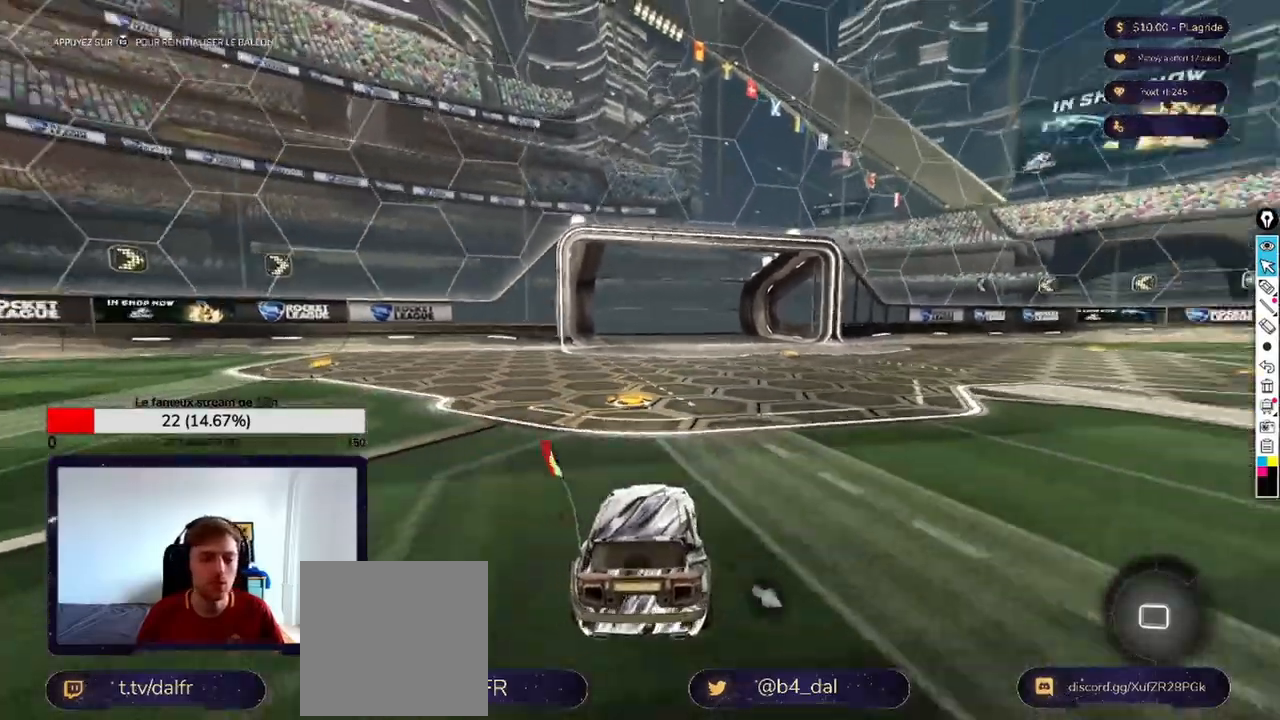
{"buttons": ["A", "L2"], "left_stick": "down", "right_stick": "center", "events": [[83, "L2", "up"], [83, "left_stick", "center"], [208, "L2", "down"], [250, "left_stick", "down"], [333, "A", "down"], [458, "A", "up"], [500, "A", "down"]]}
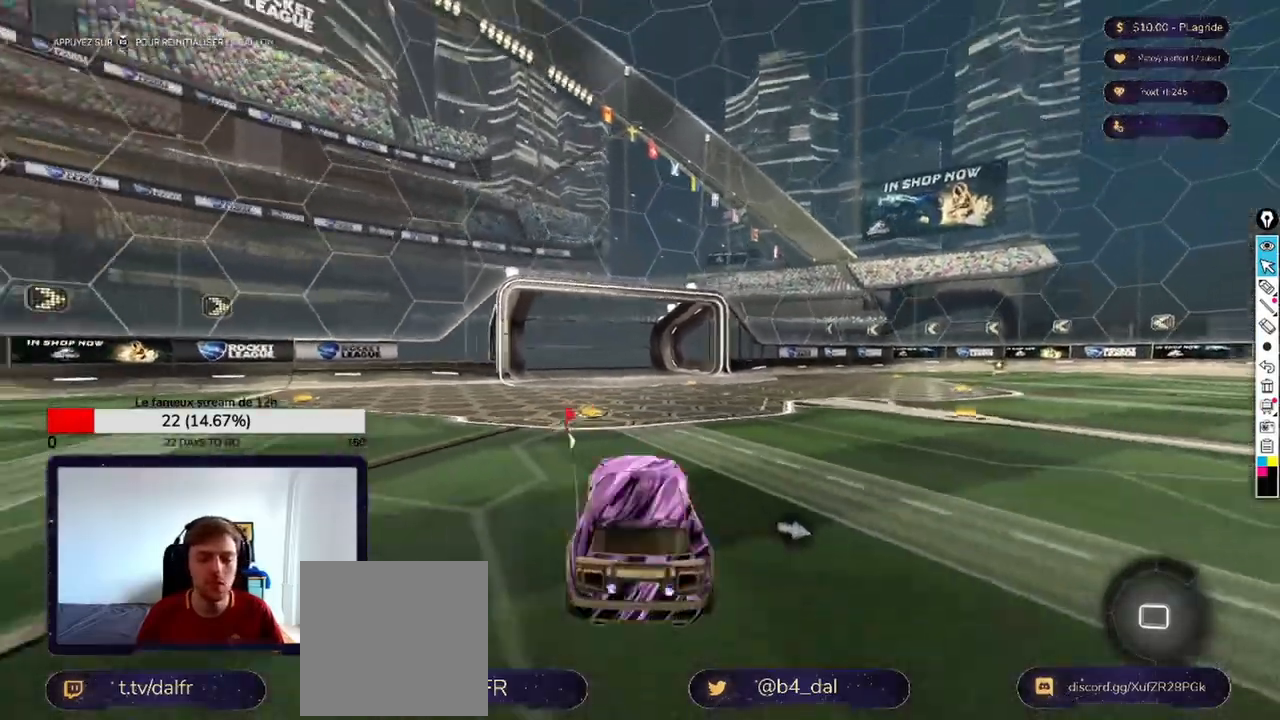
{"buttons": ["X", "L2"], "left_stick": "up", "right_stick": "center", "events": [[167, "A", "up"], [208, "left_stick", "center"], [333, "X", "down"], [333, "left_stick", "up"]]}
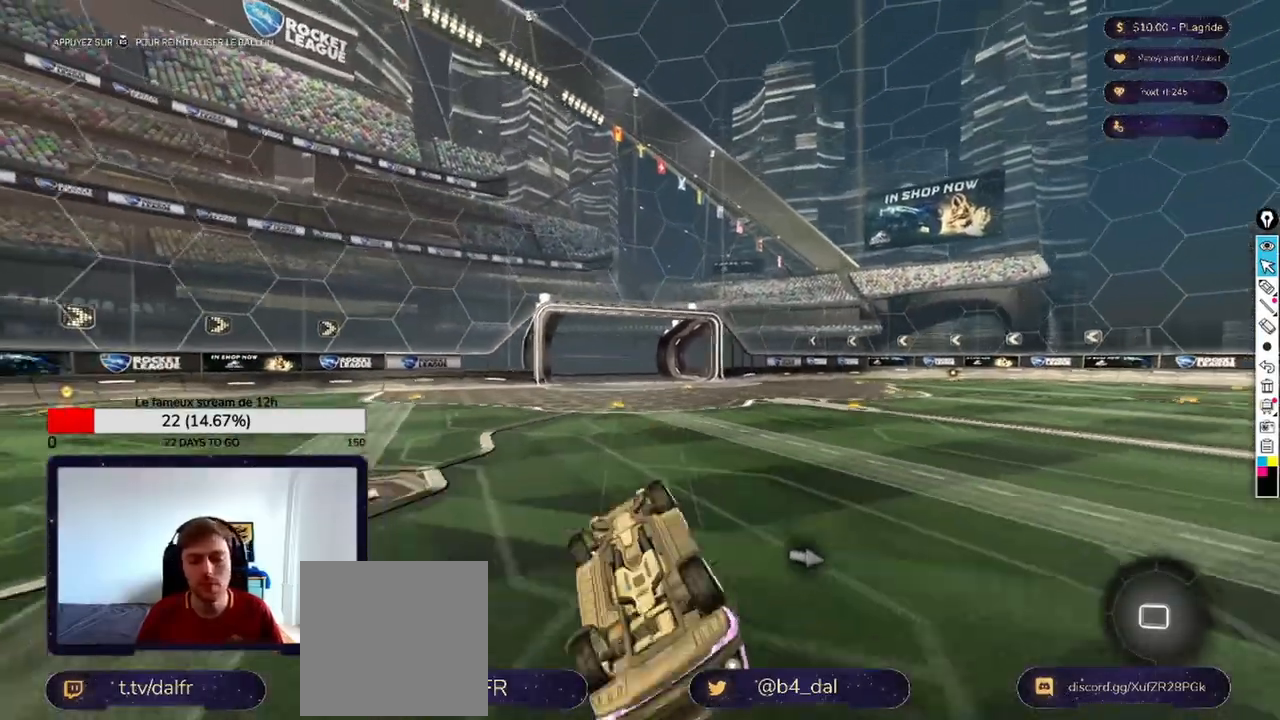
{"buttons": [], "left_stick": "center", "right_stick": "center", "events": [[333, "L2", "up"], [333, "left_stick", "right"], [375, "X", "up"], [417, "left_stick", "center"]]}
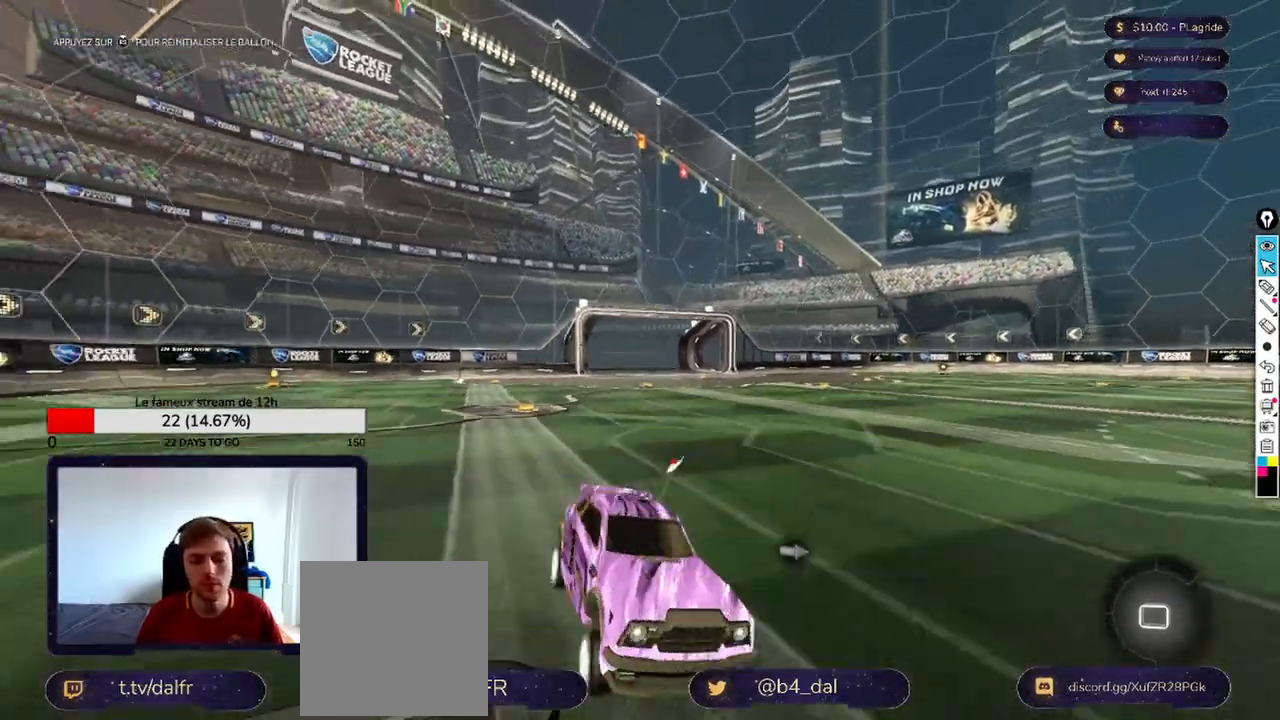
{"buttons": [], "left_stick": "center", "right_stick": "center", "events": [[125, "L2", "down"], [333, "L2", "up"]]}
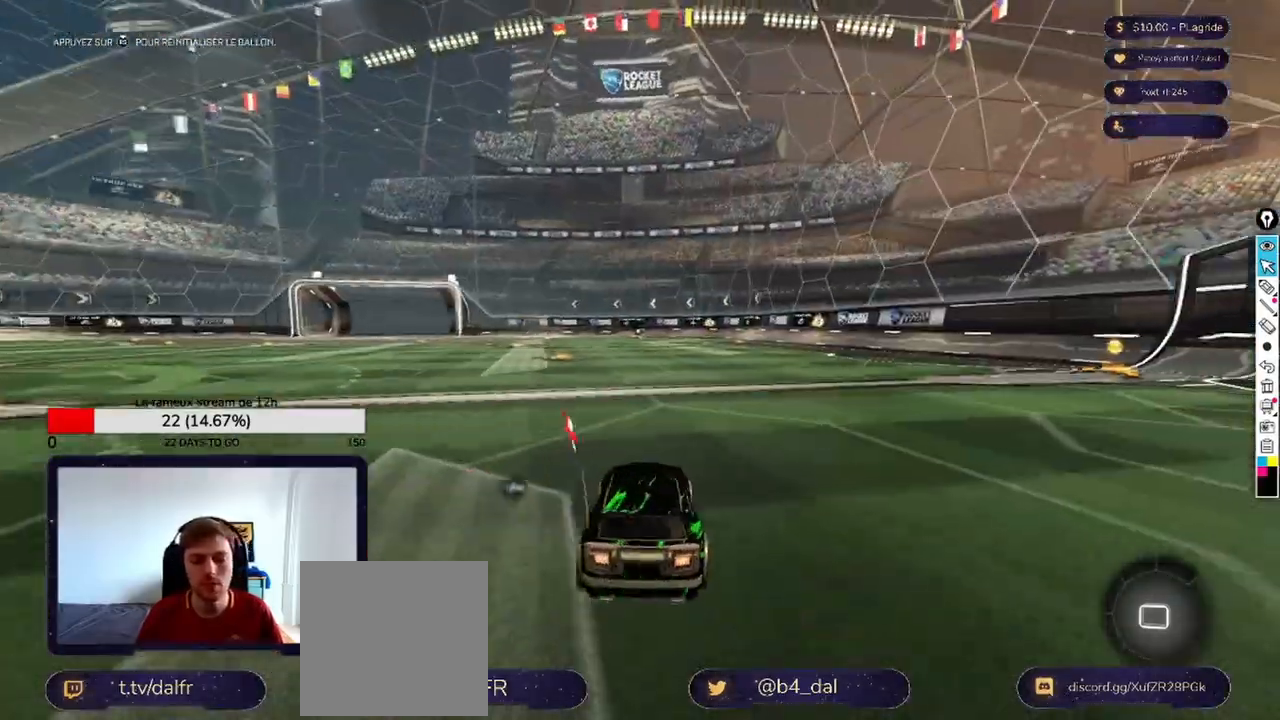
{"buttons": [], "left_stick": "center", "right_stick": "center", "events": []}
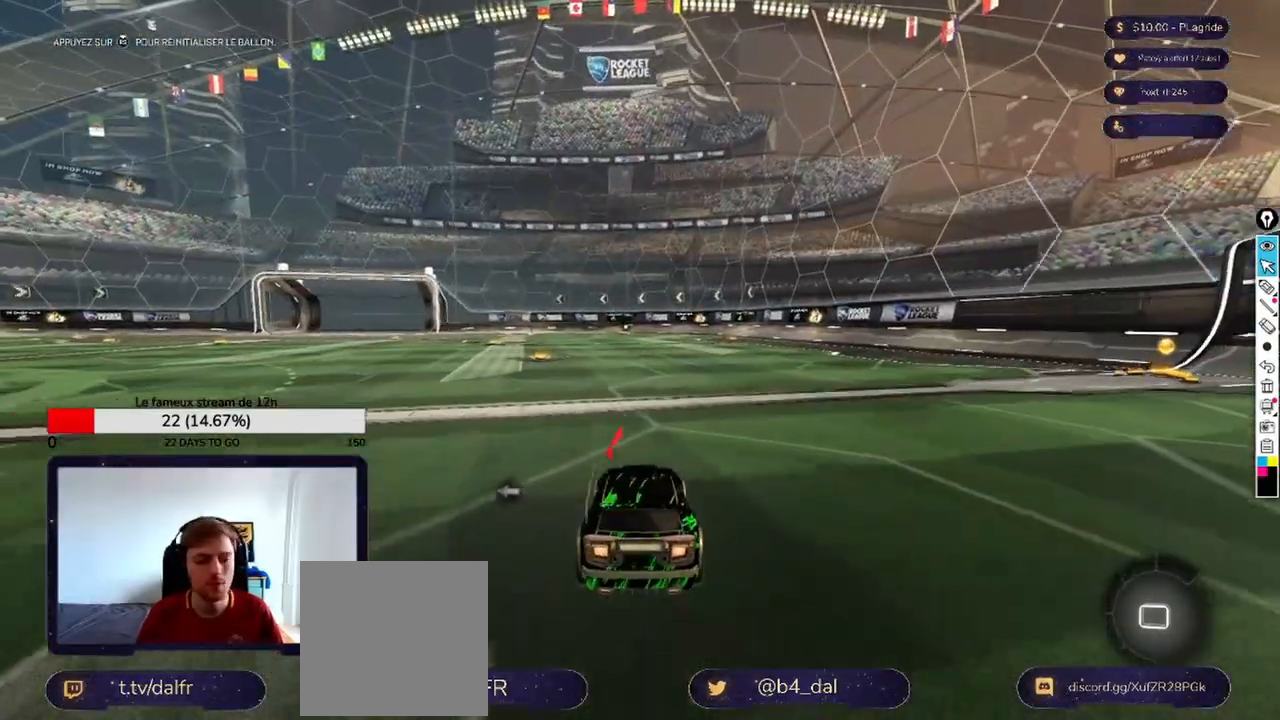
{"buttons": ["L2"], "left_stick": "center", "right_stick": "center", "events": [[417, "L2", "down"]]}
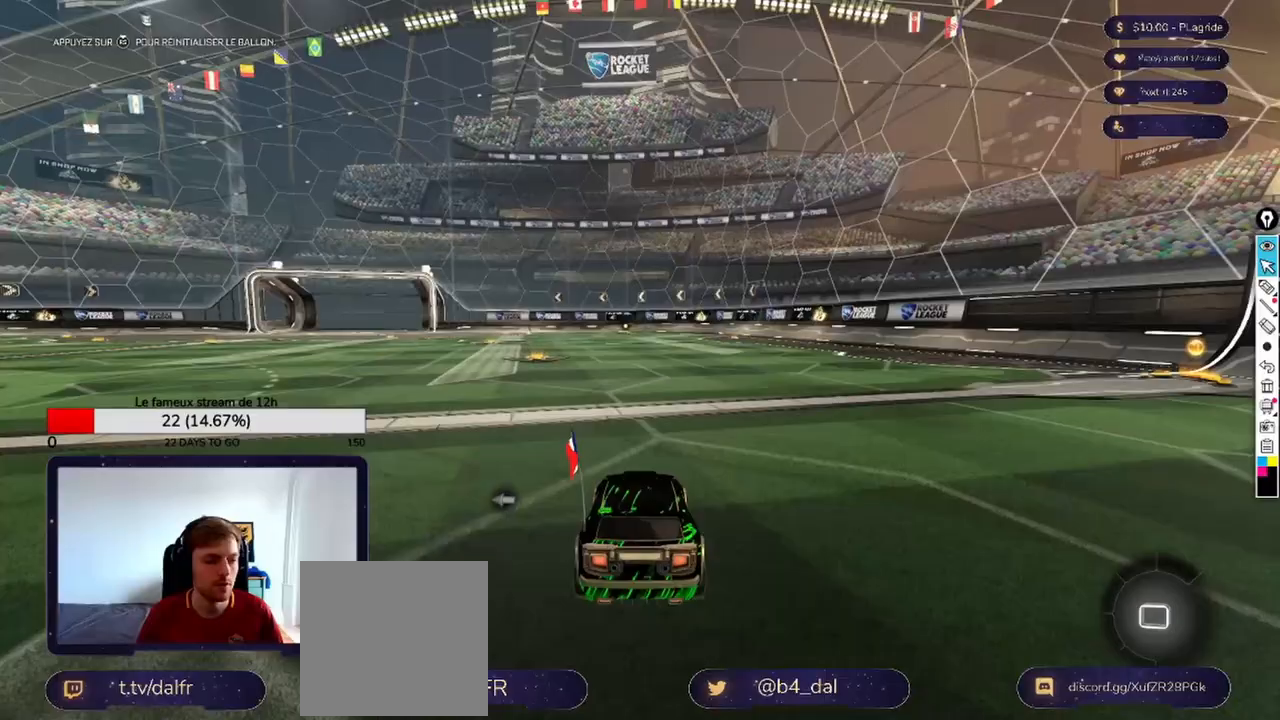
{"buttons": ["A", "L2"], "left_stick": "down", "right_stick": "center", "events": [[292, "left_stick", "down"], [333, "A", "down"], [417, "A", "up"], [500, "A", "down"]]}
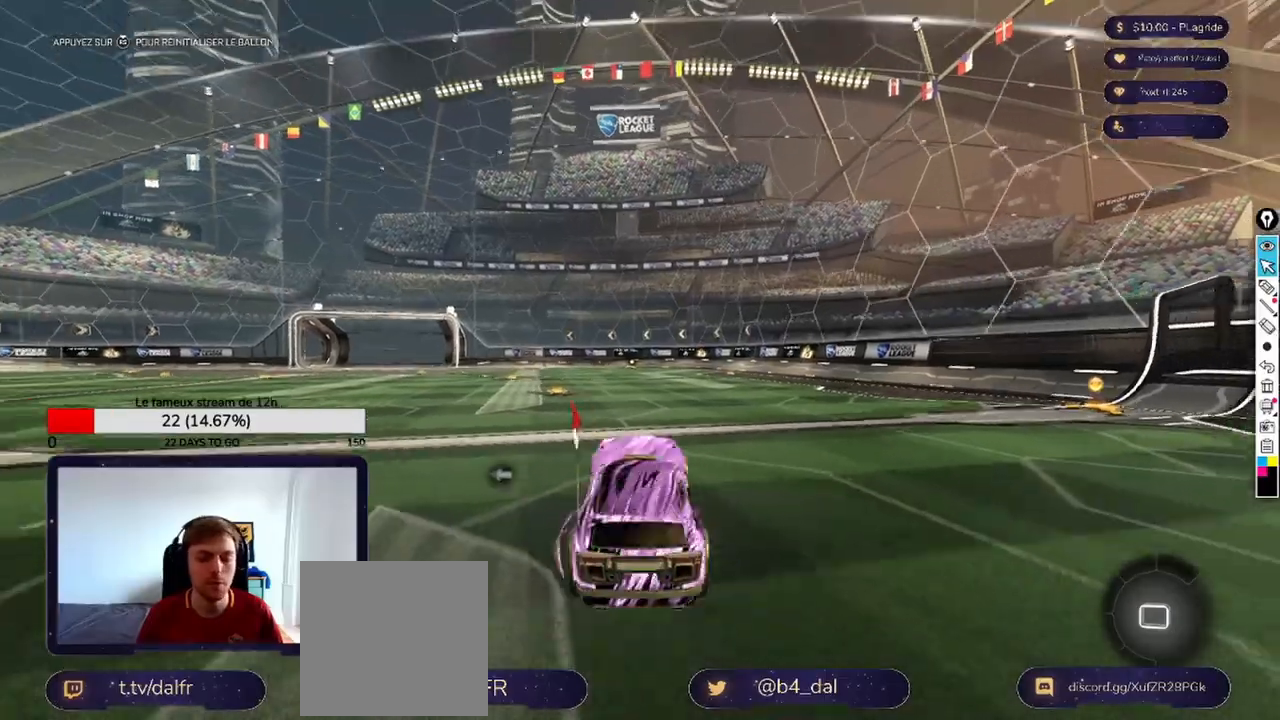
{"buttons": ["X", "L2"], "left_stick": "up", "right_stick": "center", "events": [[125, "A", "up"], [167, "left_stick", "center"], [292, "X", "down"], [292, "left_stick", "up"]]}
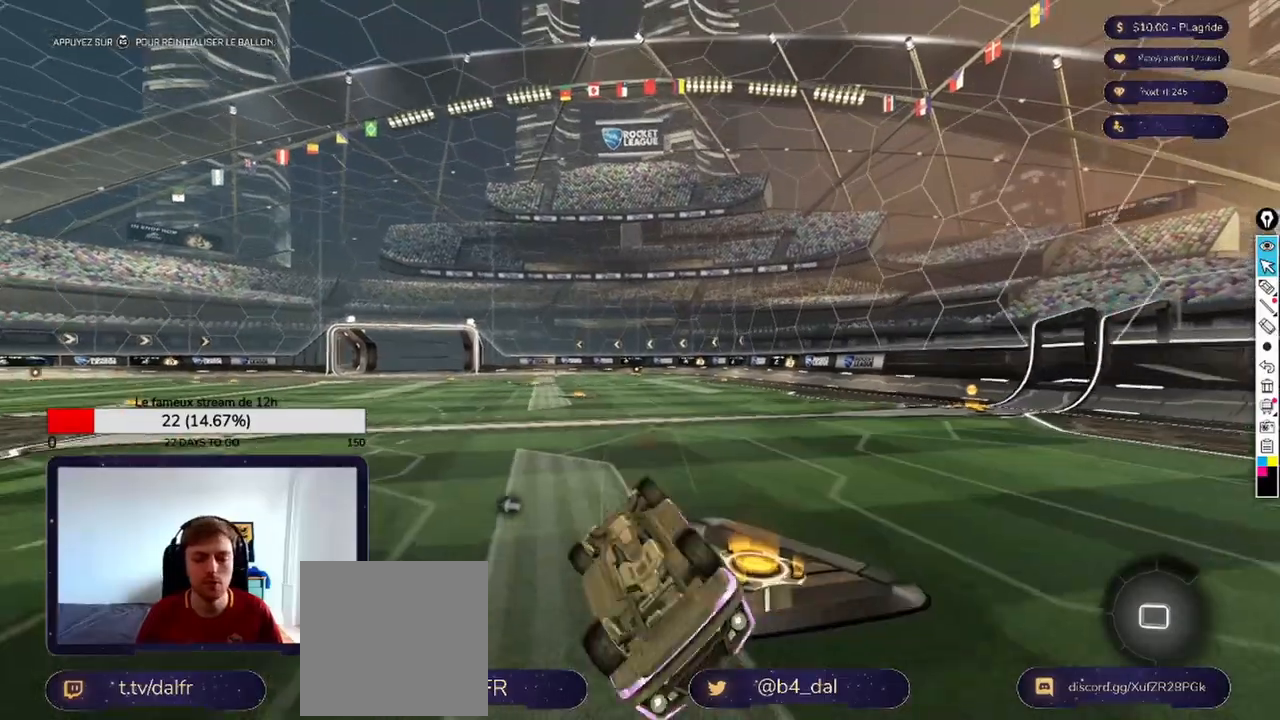
{"buttons": [], "left_stick": "center", "right_stick": "center", "events": [[250, "L2", "up"], [250, "left_stick", "right"], [292, "X", "up"], [375, "left_stick", "center"]]}
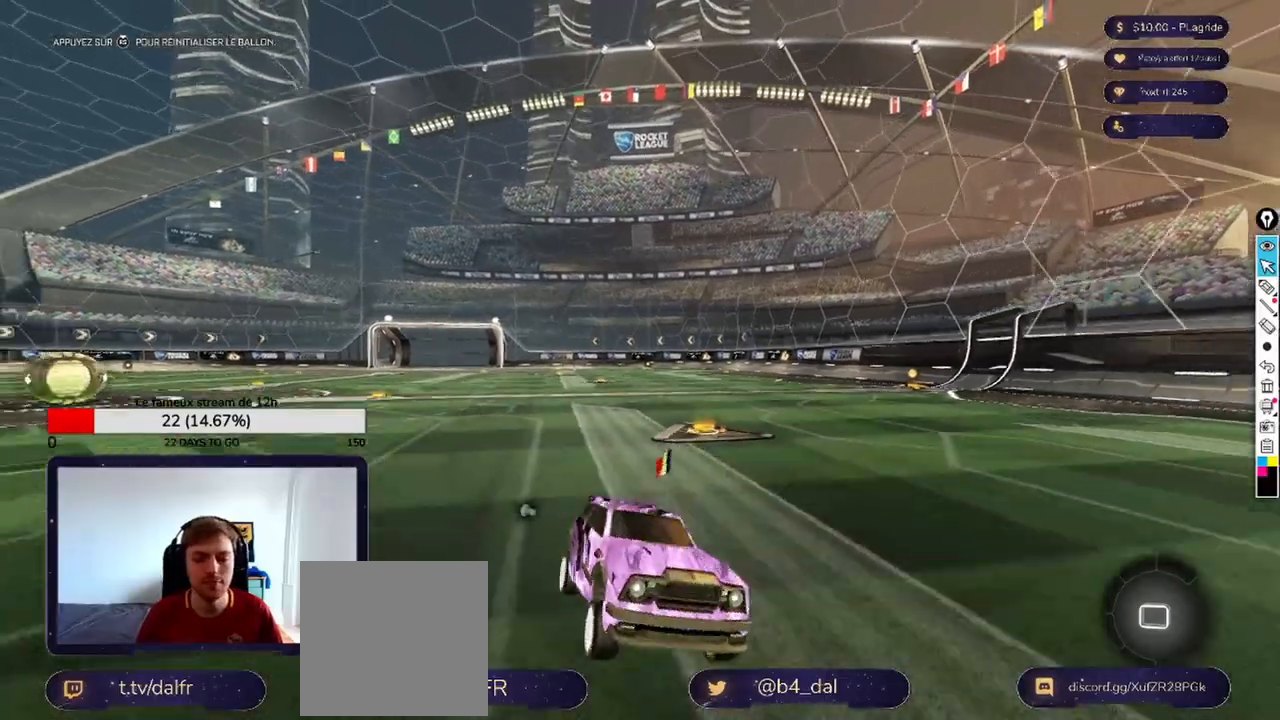
{"buttons": ["L2"], "left_stick": "center", "right_stick": "center", "events": [[167, "L2", "down"]]}
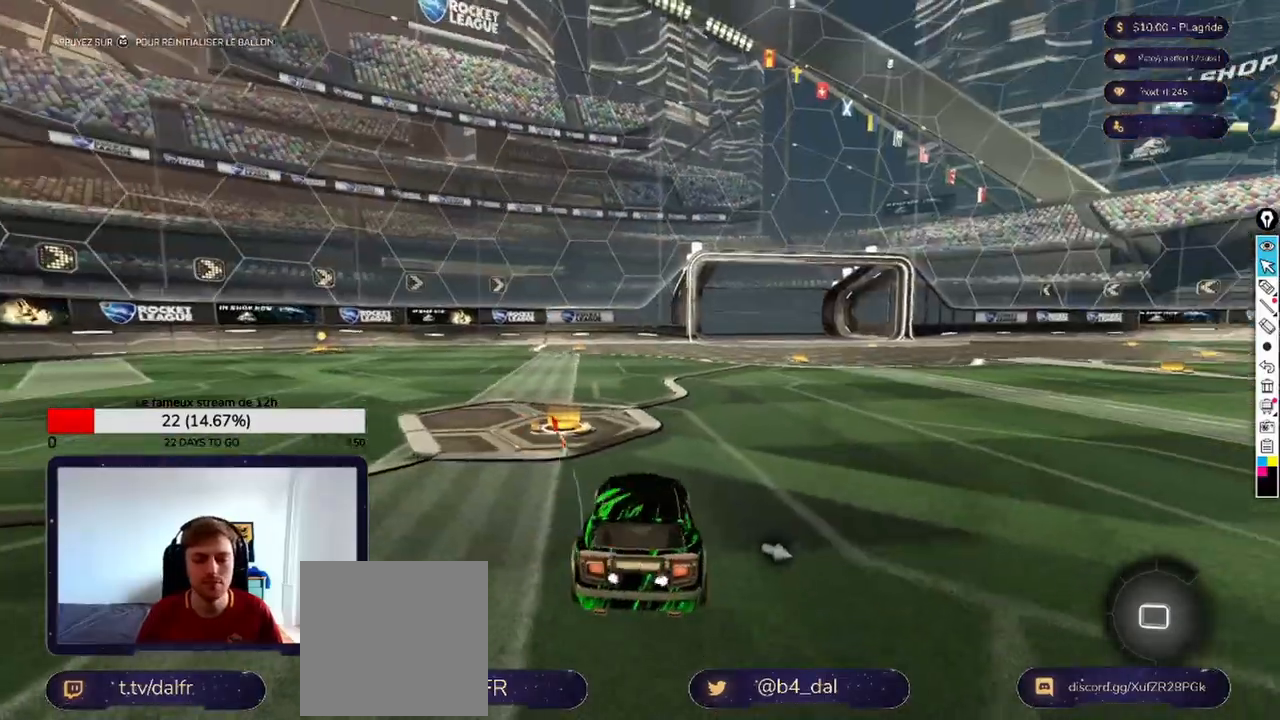
{"buttons": ["L2"], "left_stick": "center", "right_stick": "center", "events": [[42, "L2", "up"], [458, "L2", "down"]]}
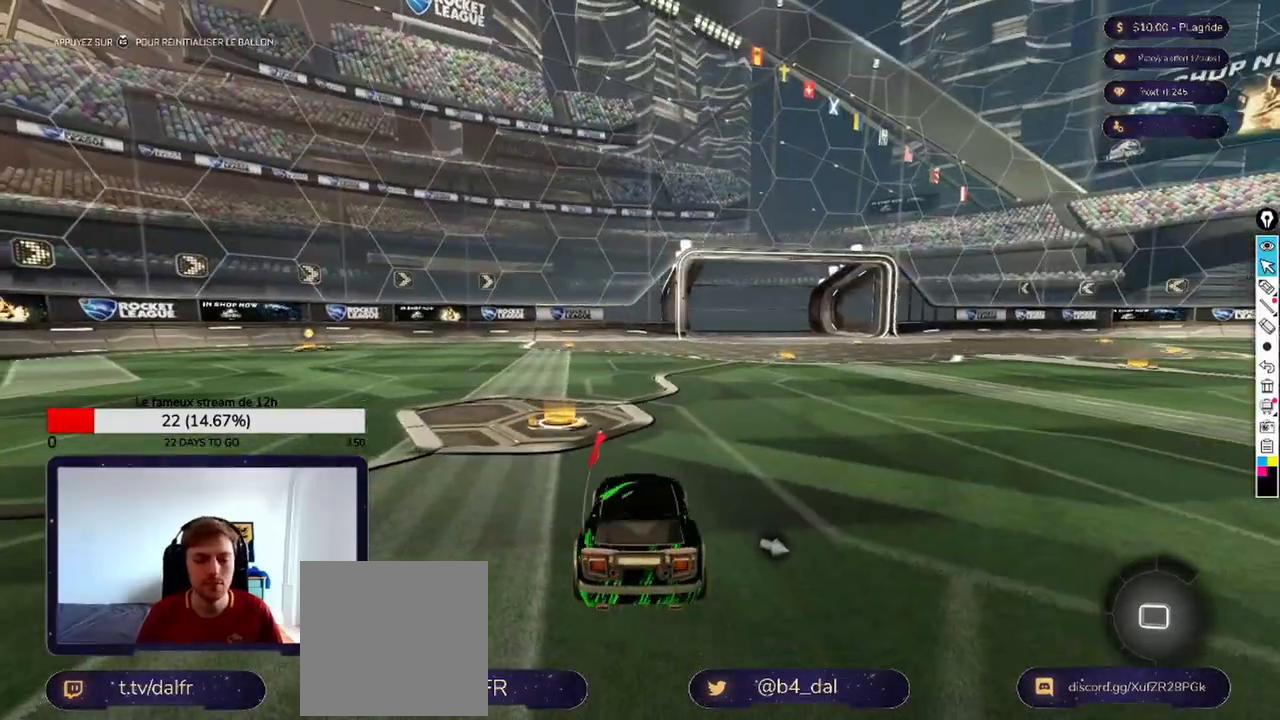
{"buttons": ["L2"], "left_stick": "down", "right_stick": "center", "events": [[292, "left_stick", "down"], [417, "A", "down"], [458, "A", "up"]]}
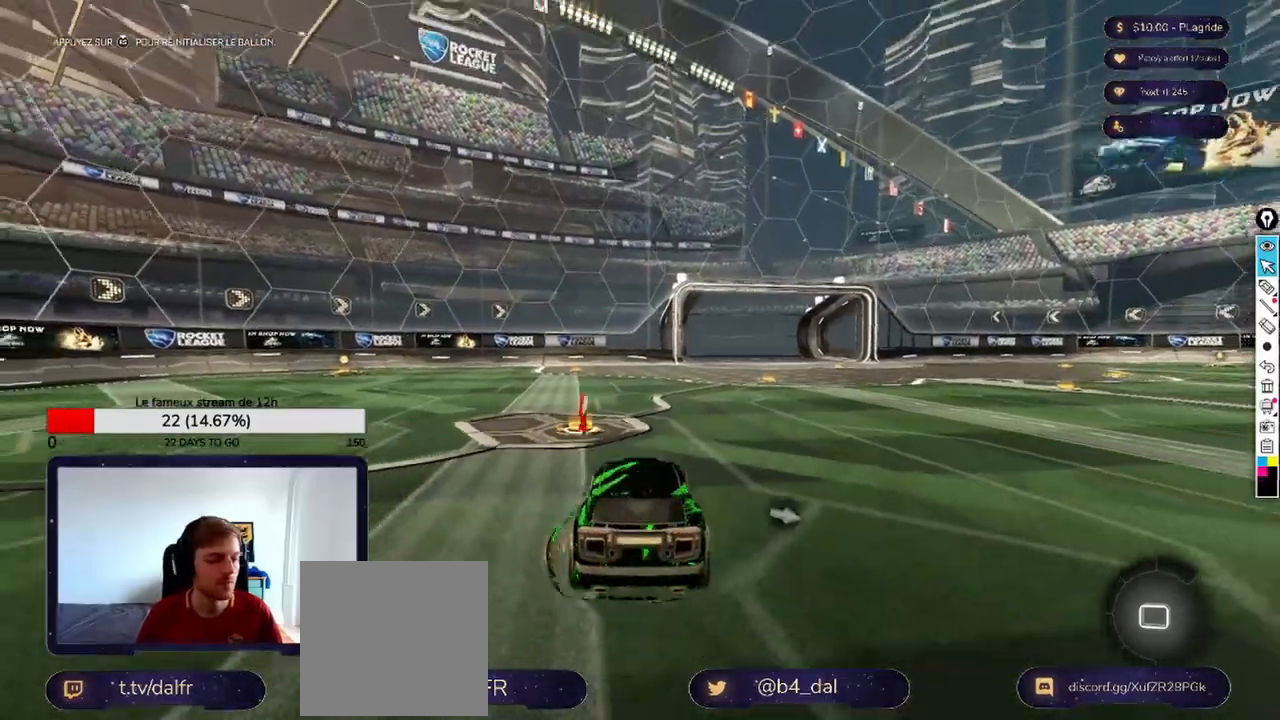
{"buttons": ["X", "L2"], "left_stick": "up-right", "right_stick": "center", "events": [[83, "A", "down"], [250, "A", "up"], [292, "left_stick", "center"], [375, "left_stick", "up-right"], [417, "X", "down"]]}